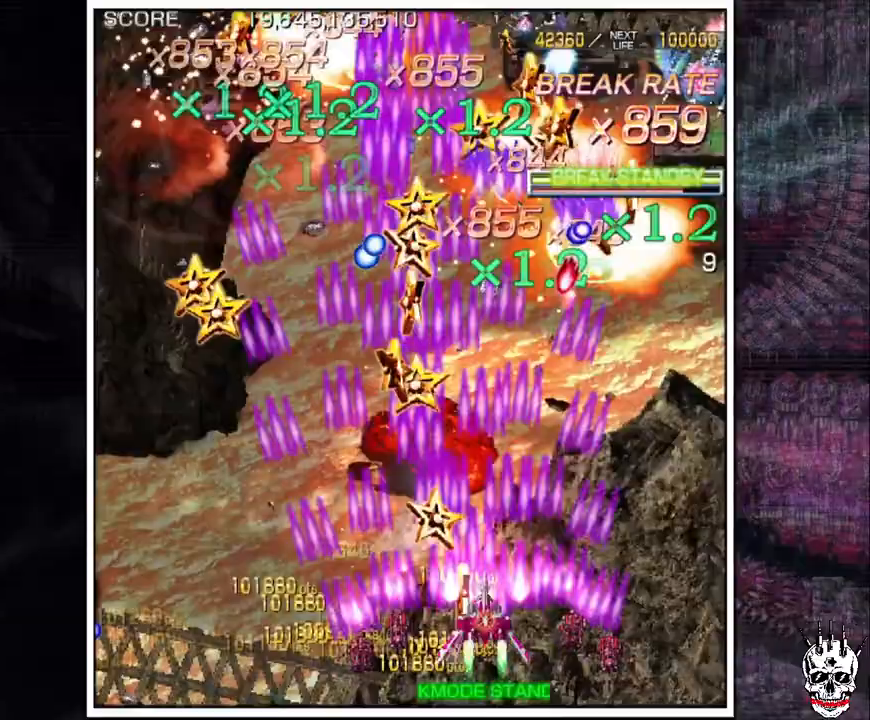
Gameplay with a controller (arcade stick); each line is a JSON object with the inputs held at the frame after it (dt_ms = milliseconds from this image to that frame). "events" lists button and stick changes between this image and that frame as [ms after this image, input, new state], when the widget could be followed in between. Not read: B L3 R3.
{"dt_ms": 500, "buttons": ["A"], "left_stick": "center", "events": [[33, "left_stick", "right"], [317, "left_stick", "up"], [367, "left_stick", "right"], [483, "left_stick", "center"]]}
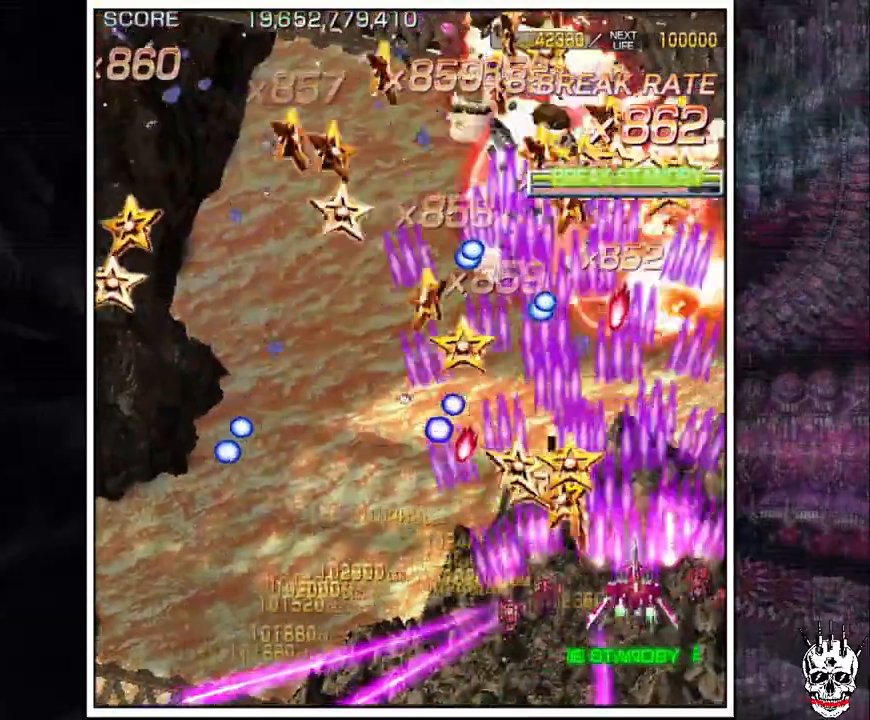
{"dt_ms": 500, "buttons": ["A"], "left_stick": "center"}
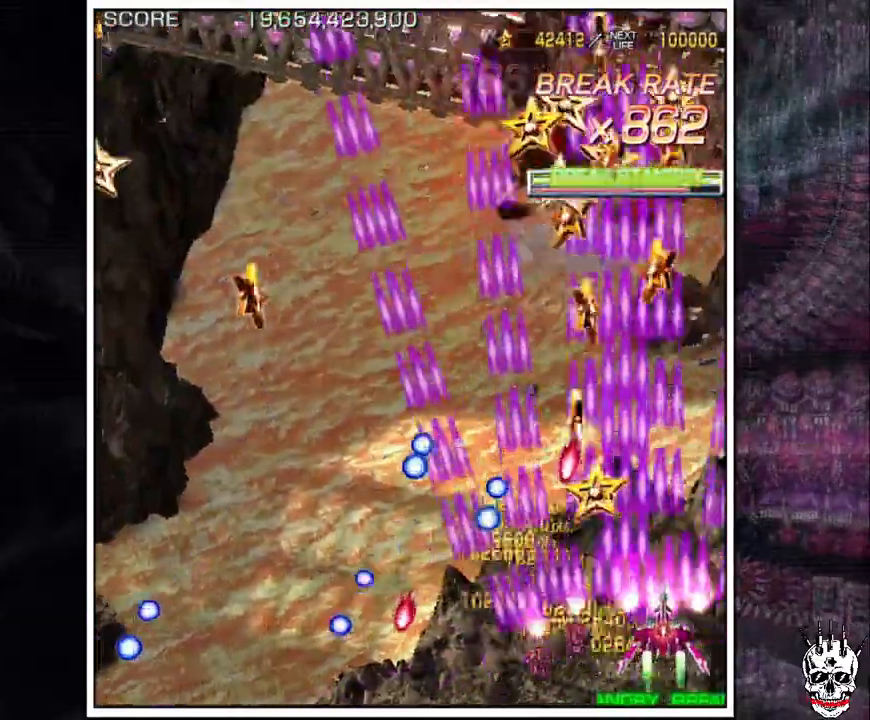
{"dt_ms": 500, "buttons": ["A"], "left_stick": "left", "events": [[133, "left_stick", "up"], [433, "left_stick", "left"]]}
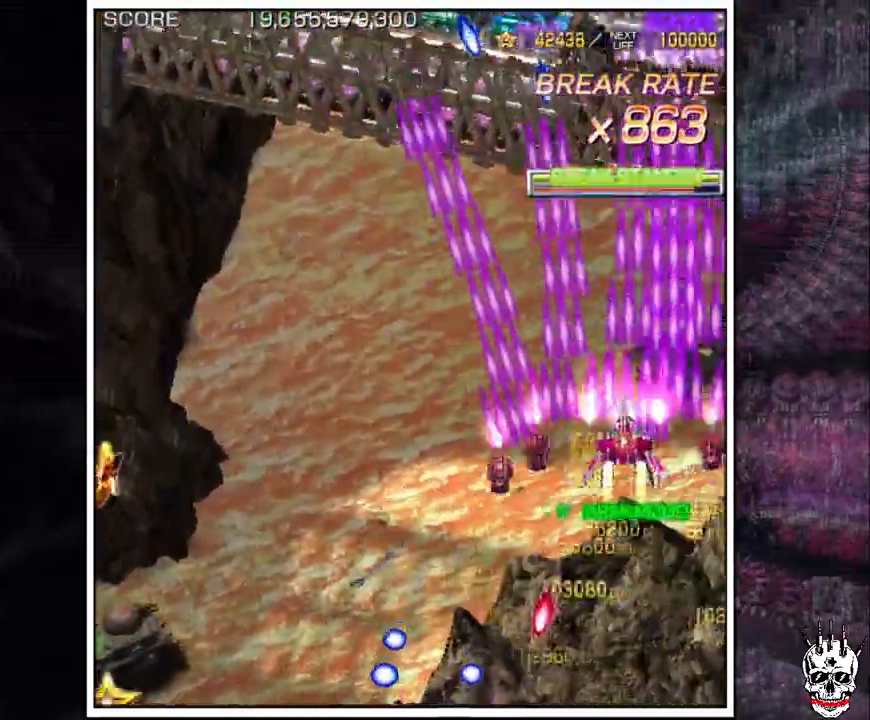
{"dt_ms": 500, "buttons": ["A"], "left_stick": "down-left"}
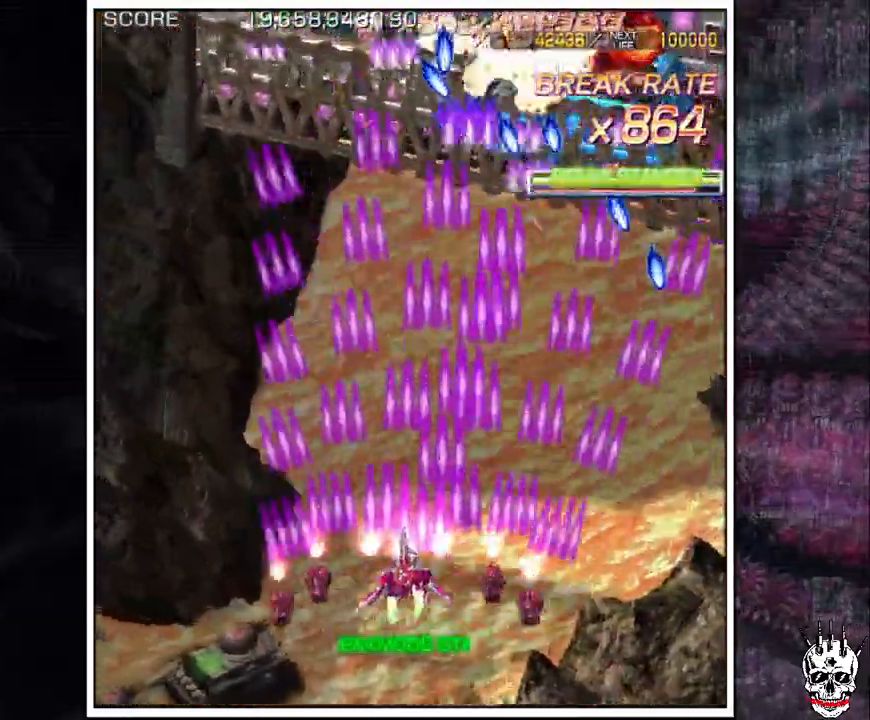
{"dt_ms": 500, "buttons": ["A"], "left_stick": "up"}
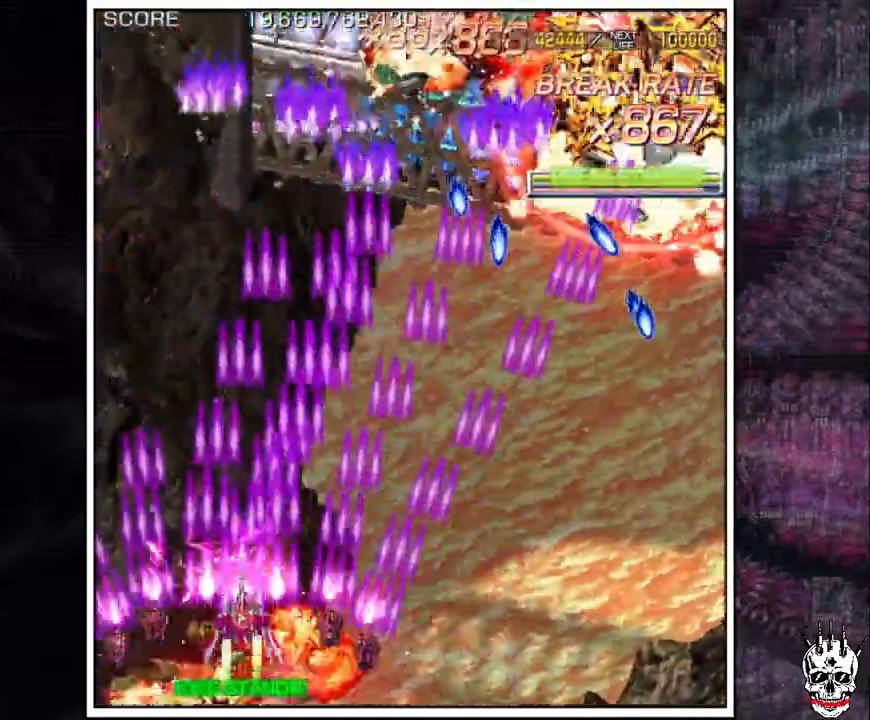
{"dt_ms": 500, "buttons": ["A"], "left_stick": "center", "events": [[50, "left_stick", "up-right"], [183, "left_stick", "up"], [283, "left_stick", "center"], [333, "left_stick", "down"], [383, "left_stick", "left"], [467, "left_stick", "center"]]}
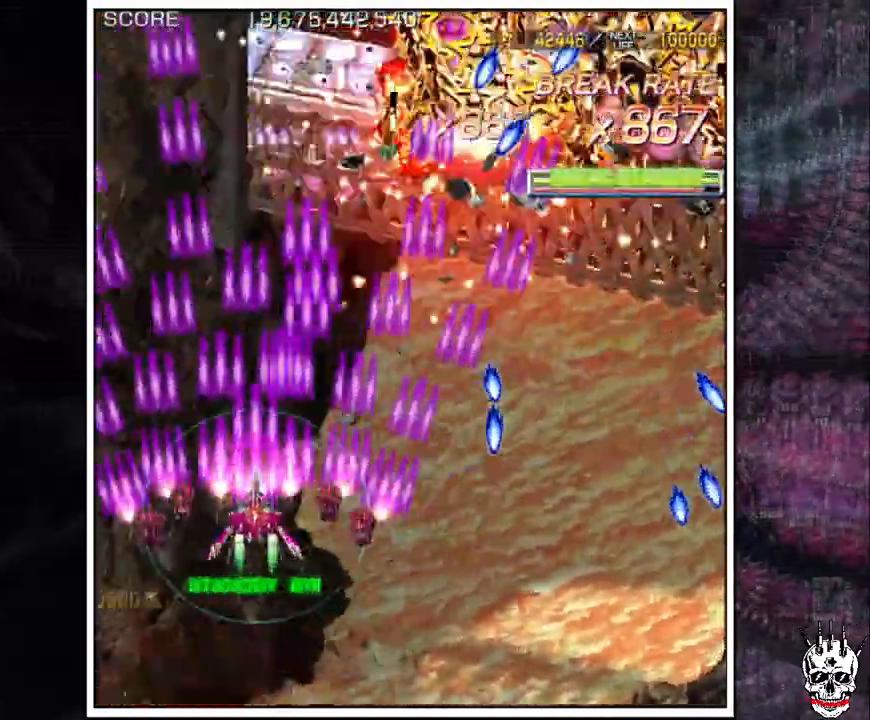
{"dt_ms": 1000, "buttons": ["A"], "left_stick": "center"}
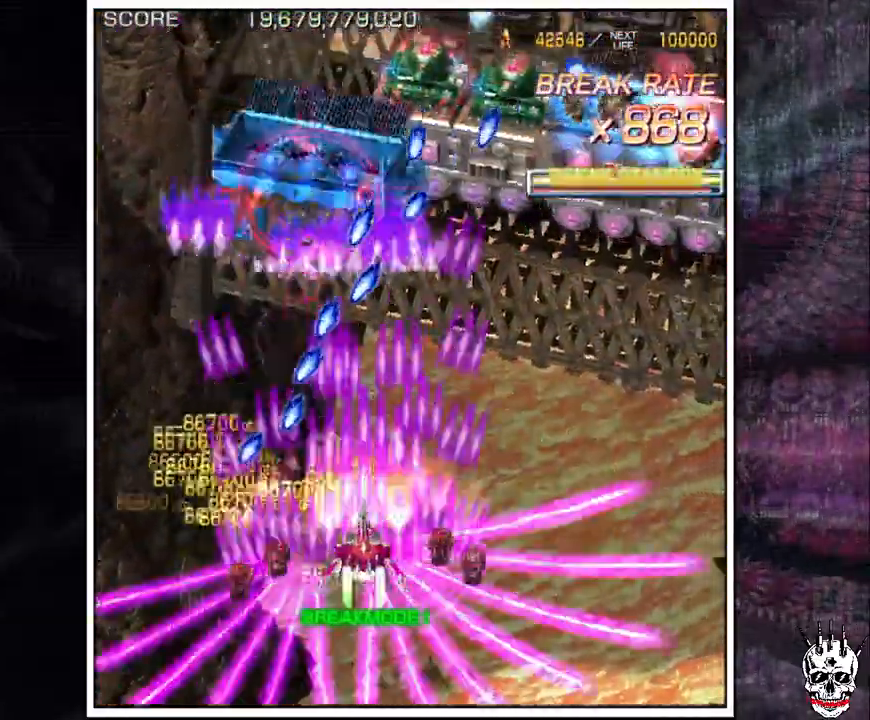
{"dt_ms": 500, "buttons": ["A"], "left_stick": "center"}